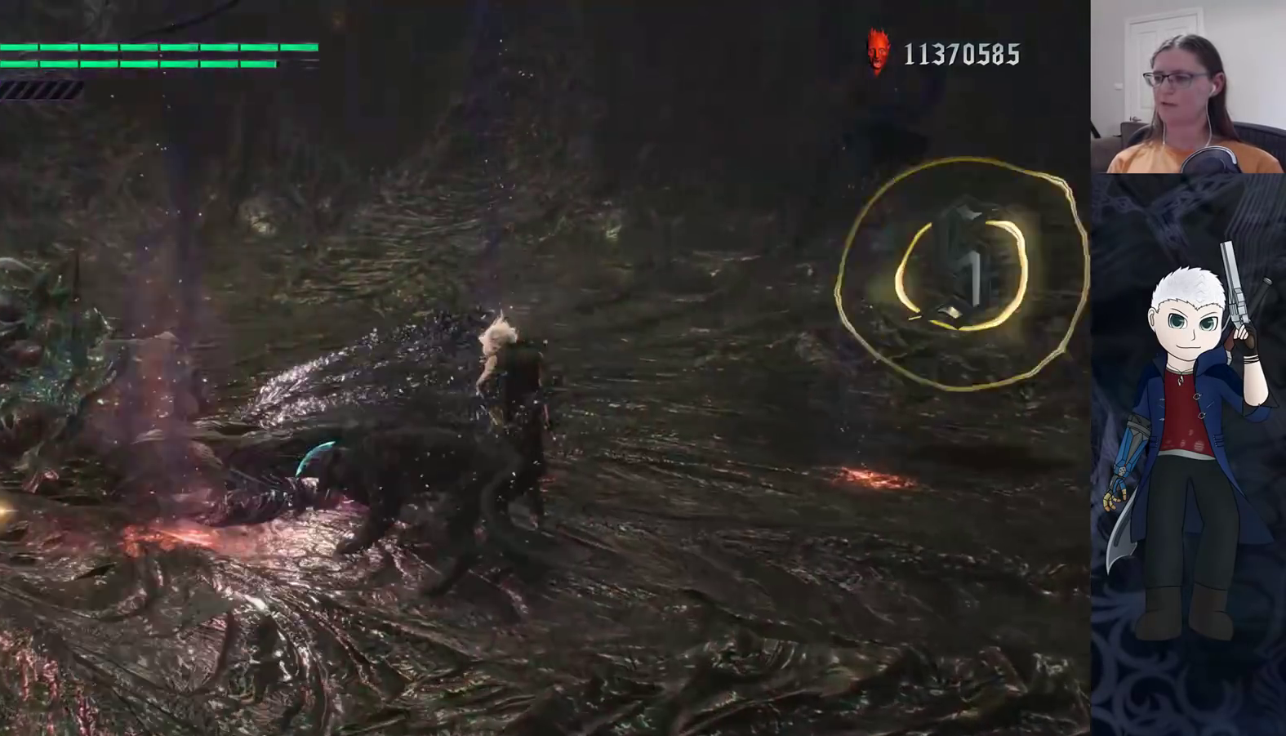
Gameplay with a controller (PlayStation layout); each line is a JSON object with the inputs held at the frame after it. "events" lists button and stick changes between this image and that frame as [ms after this image, input, new state], when the widget could be followed in between. Not read: R1 R2 R3.
{"buttons": ["SQUARE"], "left_stick": "center", "right_stick": "center", "events": [[17, "TRIANGLE", "down"], [117, "CROSS", "up"], [183, "TRIANGLE", "up"], [267, "SQUARE", "down"], [350, "TRIANGLE", "down"], [450, "TRIANGLE", "up"]]}
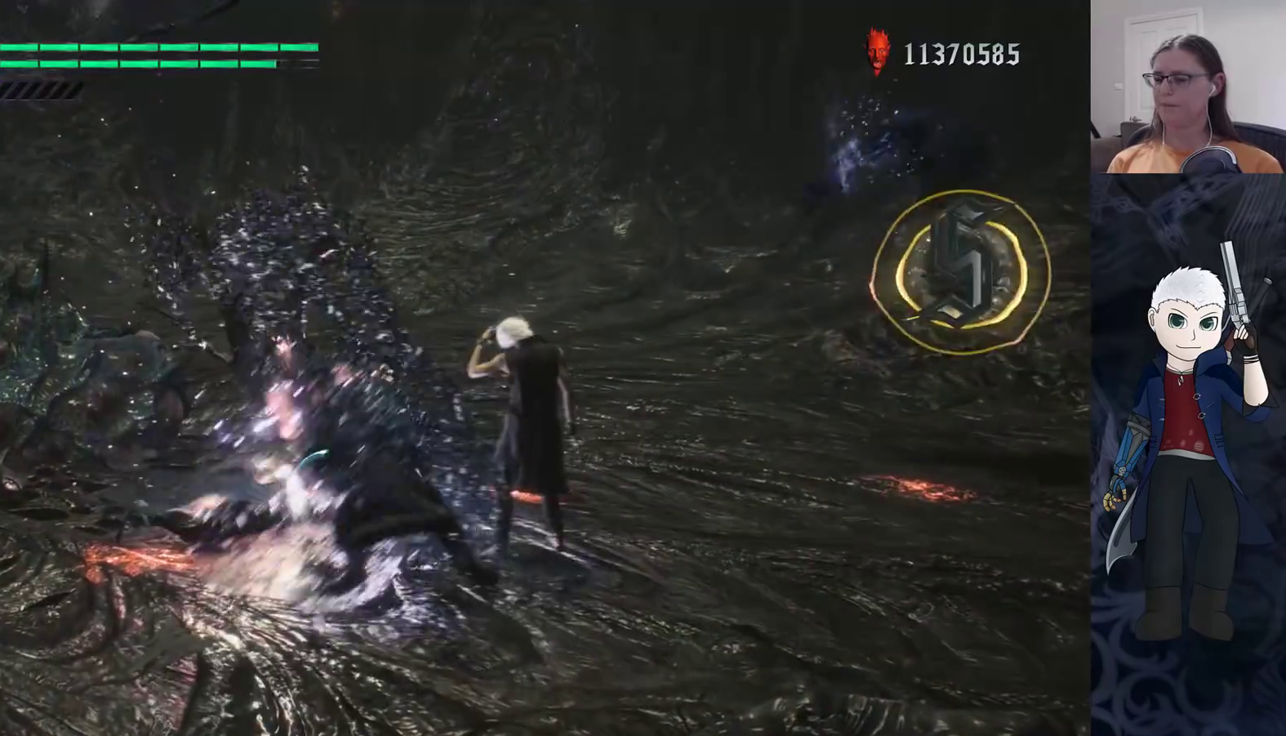
{"buttons": ["SQUARE", "TRIANGLE"], "left_stick": "center", "right_stick": "center", "events": [[33, "TRIANGLE", "down"], [167, "TRIANGLE", "up"], [217, "TRIANGLE", "down"], [350, "TRIANGLE", "up"], [433, "TRIANGLE", "down"]]}
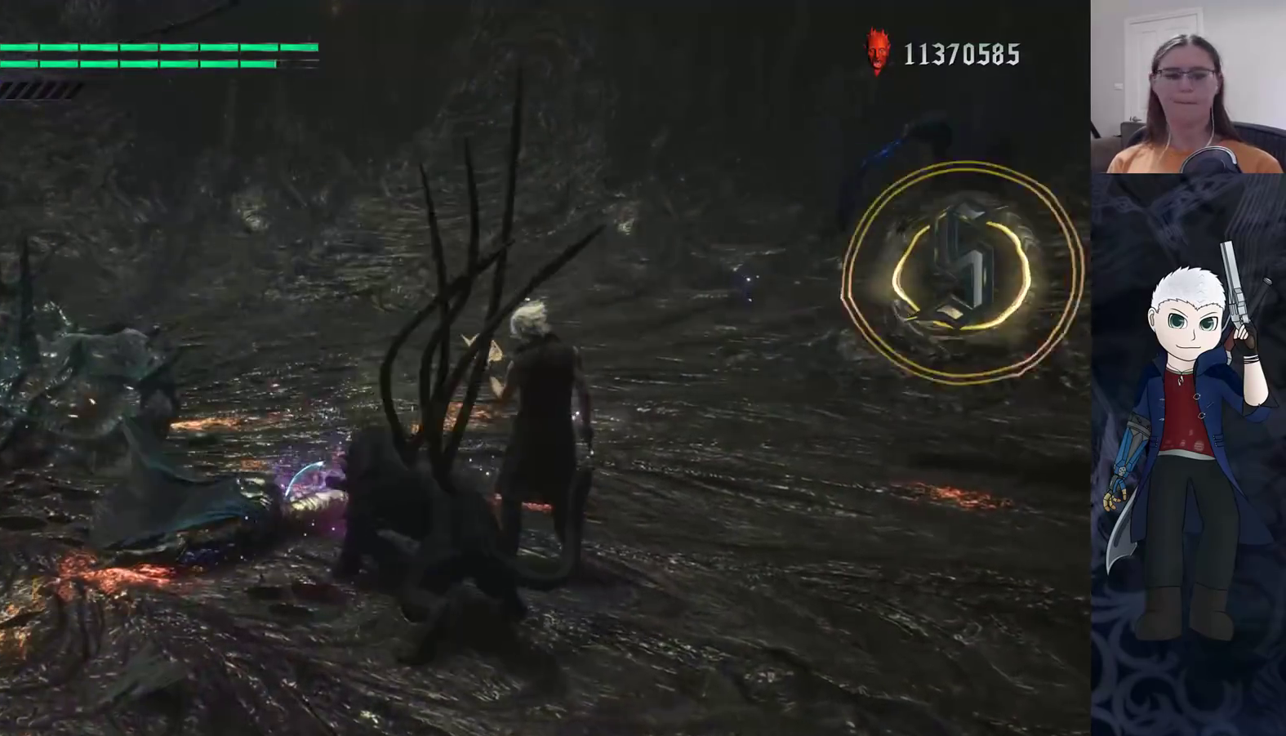
{"buttons": ["SQUARE", "TRIANGLE"], "left_stick": "up-right", "right_stick": "center", "events": [[33, "left_stick", "right"], [50, "TRIANGLE", "up"], [150, "TRIANGLE", "down"], [267, "TRIANGLE", "up"], [367, "left_stick", "up-right"], [500, "TRIANGLE", "down"]]}
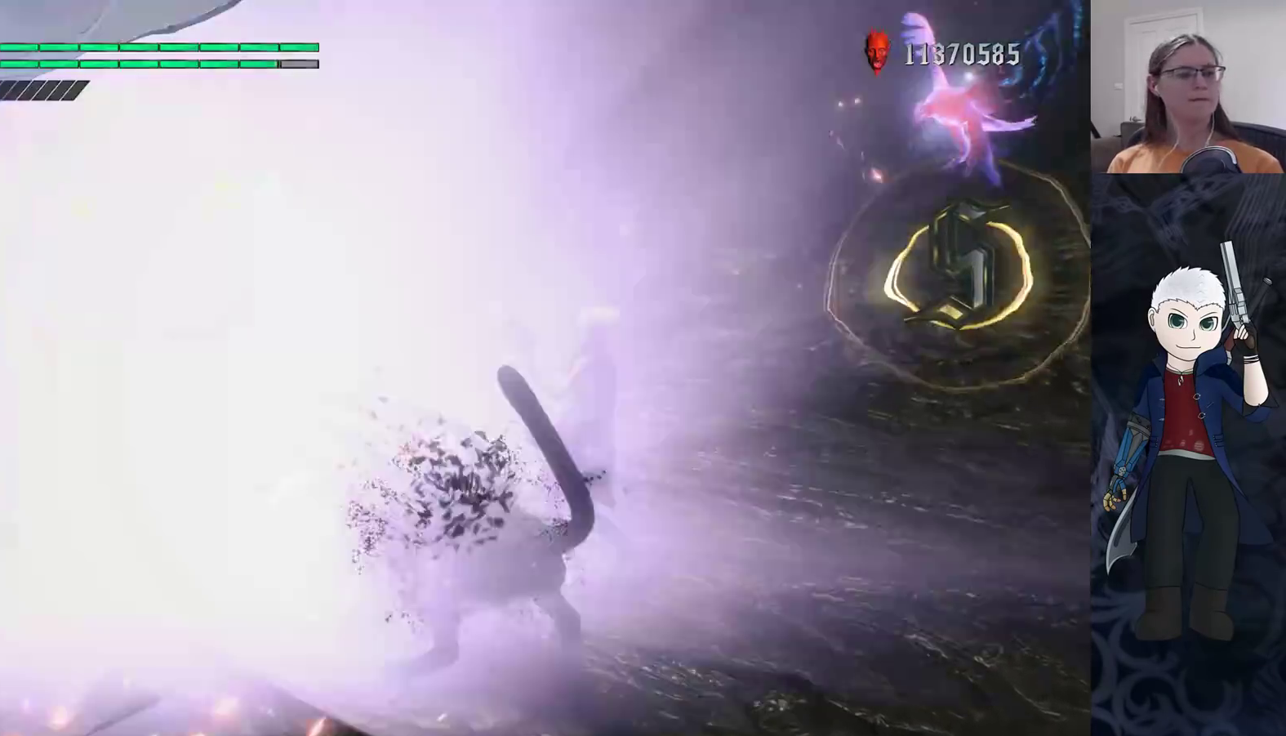
{"buttons": ["SQUARE"], "left_stick": "up-right", "right_stick": "center", "events": [[133, "TRIANGLE", "up"], [200, "TRIANGLE", "down"], [300, "TRIANGLE", "up"], [400, "TRIANGLE", "down"], [500, "TRIANGLE", "up"]]}
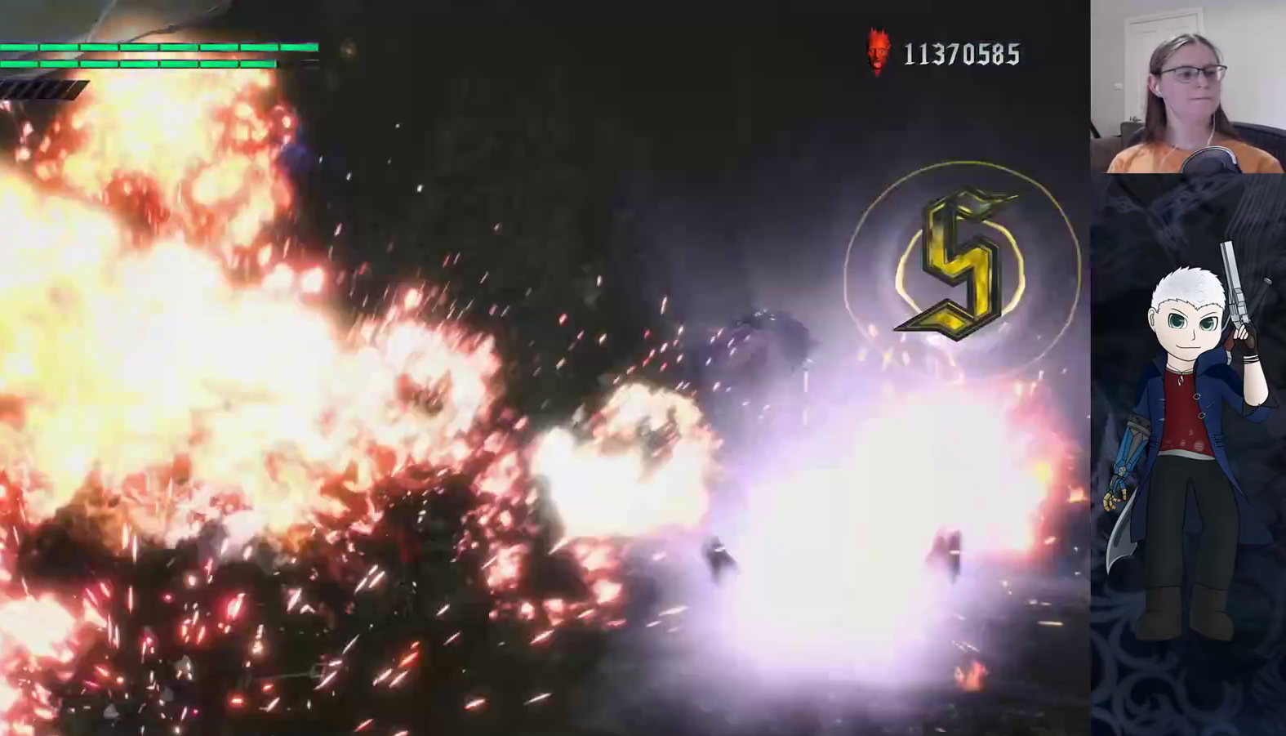
{"buttons": [], "left_stick": "down-right", "right_stick": "center", "events": [[100, "TRIANGLE", "down"], [133, "left_stick", "right"], [200, "TRIANGLE", "up"], [250, "left_stick", "down-right"], [283, "TRIANGLE", "down"], [417, "TRIANGLE", "up"], [500, "SQUARE", "up"]]}
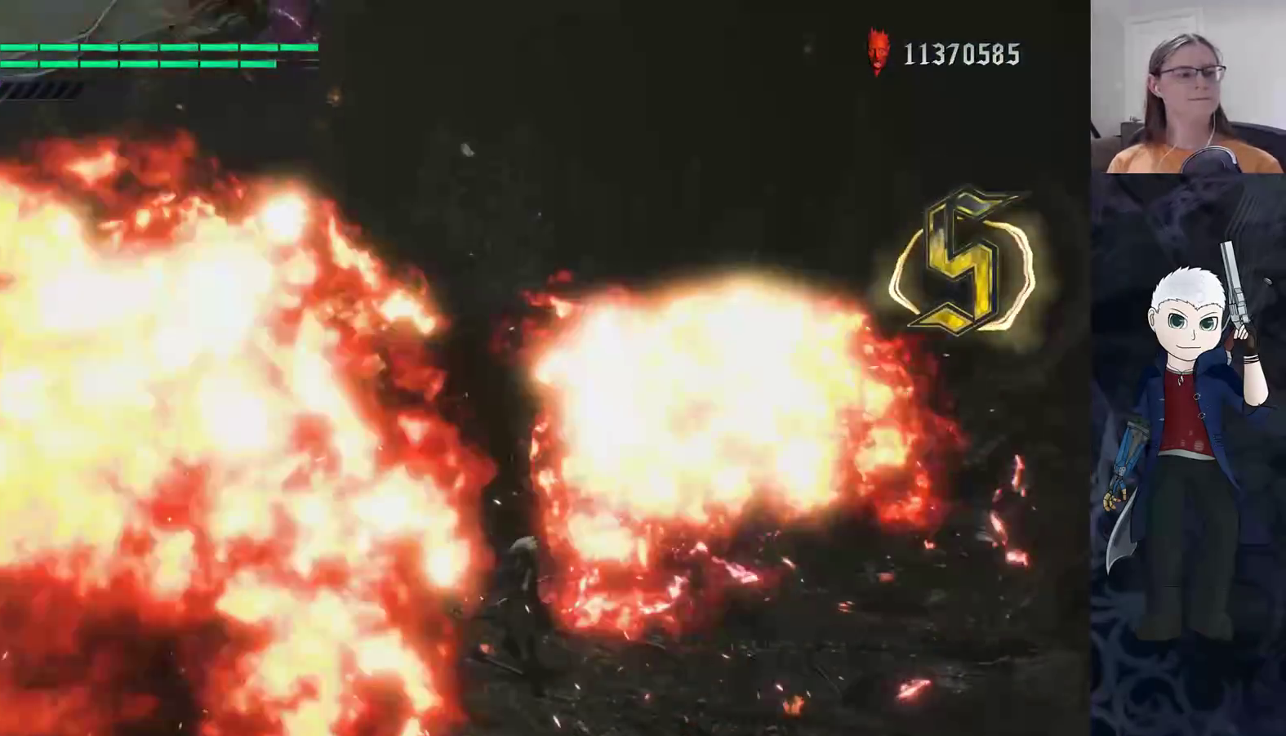
{"buttons": ["SQUARE"], "left_stick": "center", "right_stick": "center", "events": [[33, "left_stick", "down"], [400, "left_stick", "center"], [467, "SQUARE", "down"]]}
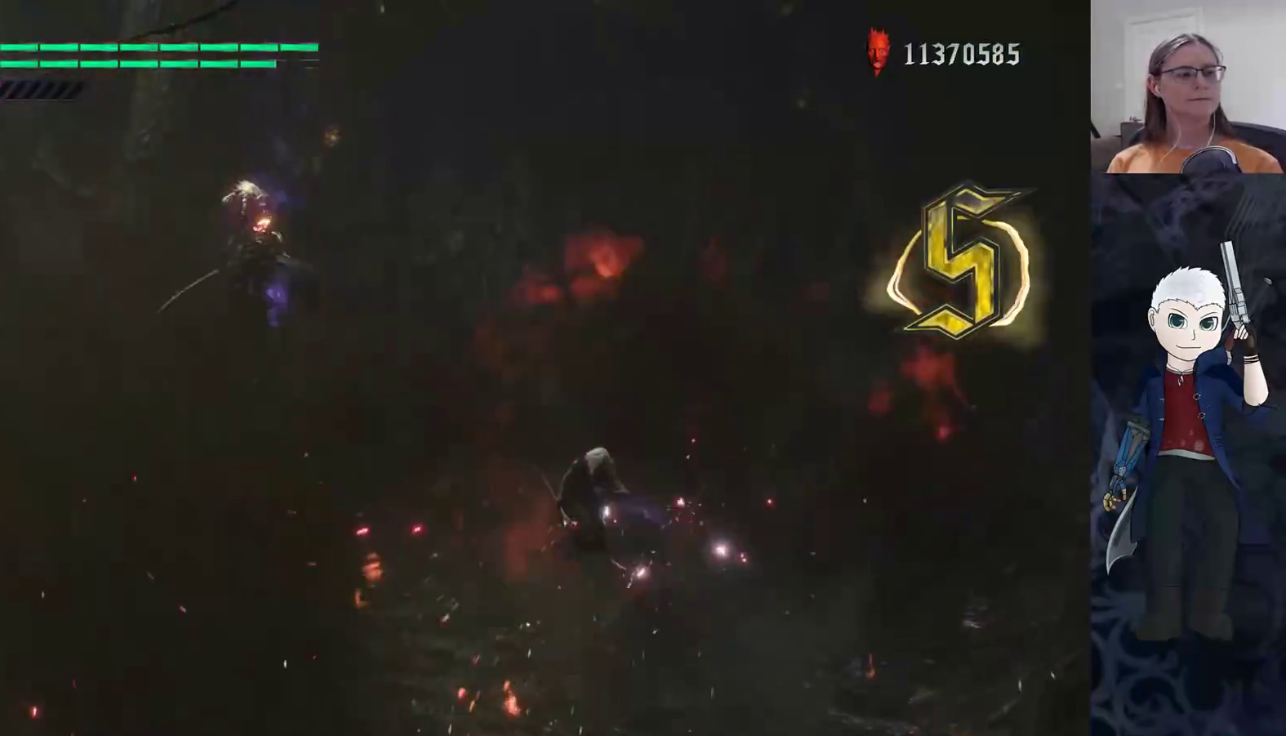
{"buttons": ["SQUARE"], "left_stick": "center", "right_stick": "center", "events": [[83, "TRIANGLE", "down"], [200, "TRIANGLE", "up"], [283, "TRIANGLE", "down"], [417, "TRIANGLE", "up"]]}
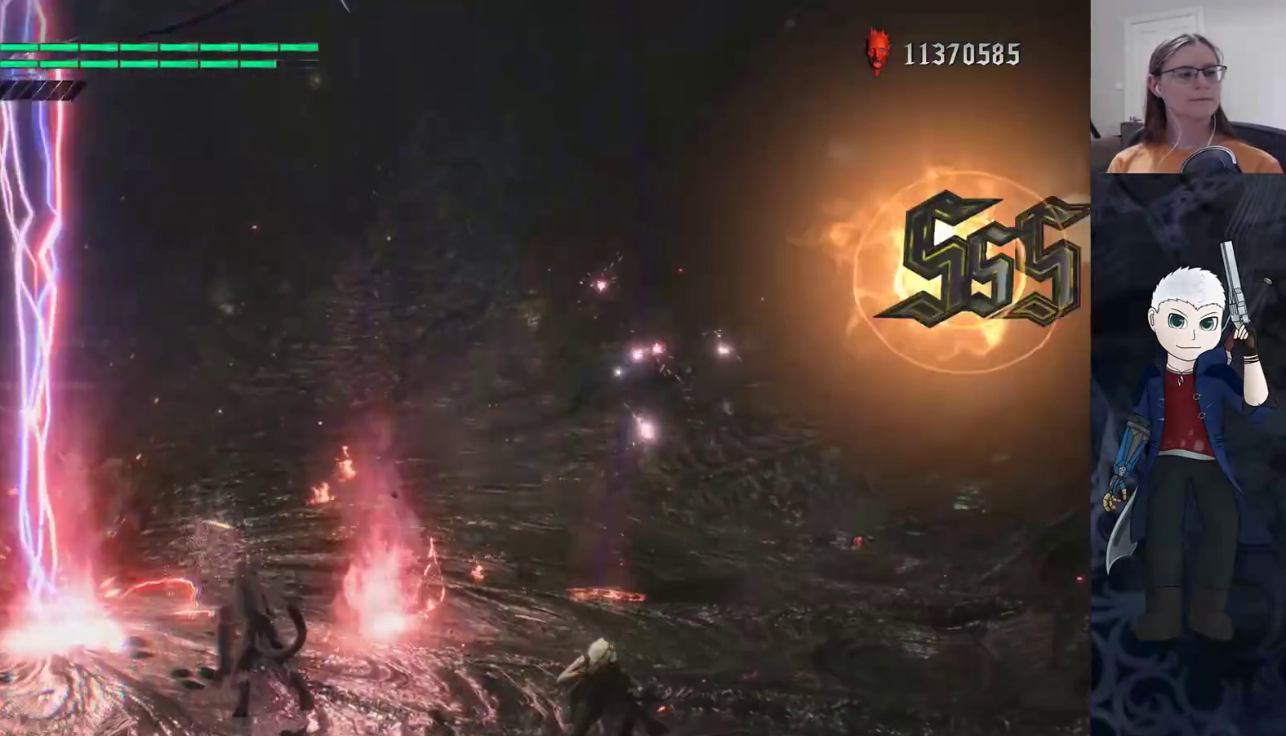
{"buttons": ["SQUARE"], "left_stick": "up-right", "right_stick": "center", "events": [[267, "left_stick", "up-right"]]}
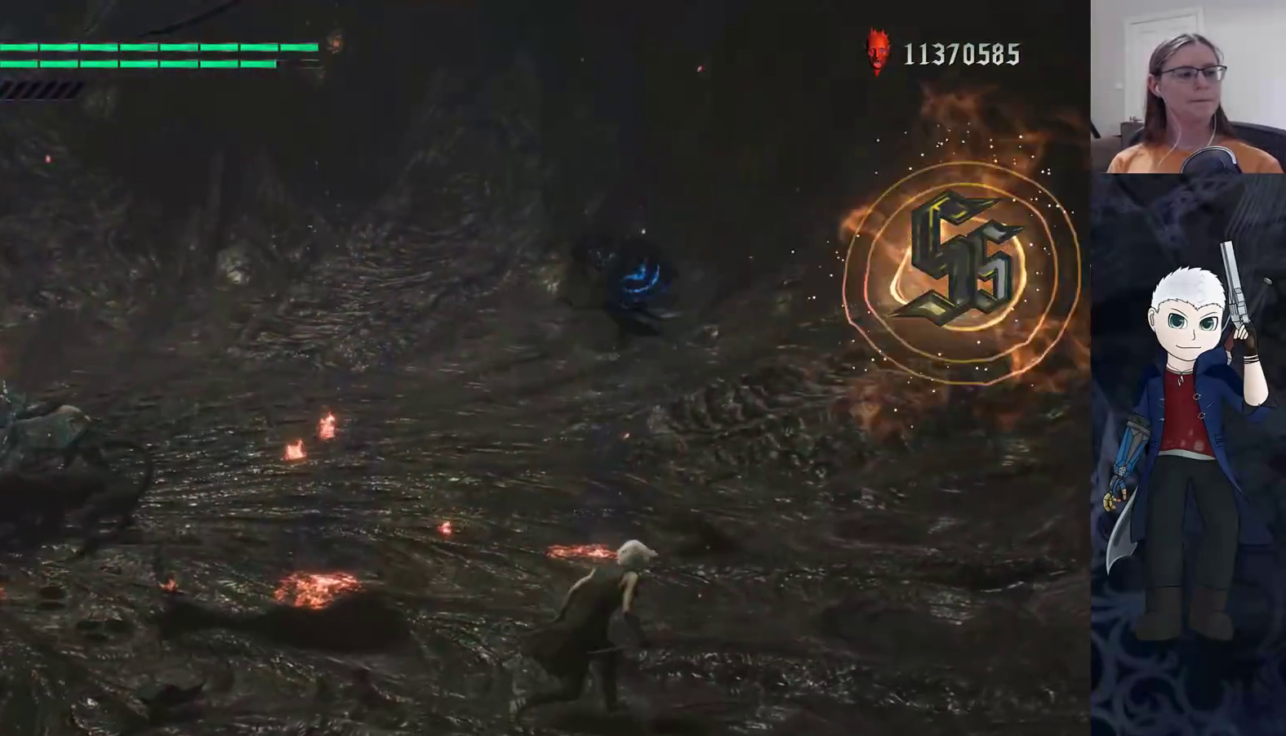
{"buttons": ["SQUARE"], "left_stick": "up", "right_stick": "center", "events": [[33, "left_stick", "up"]]}
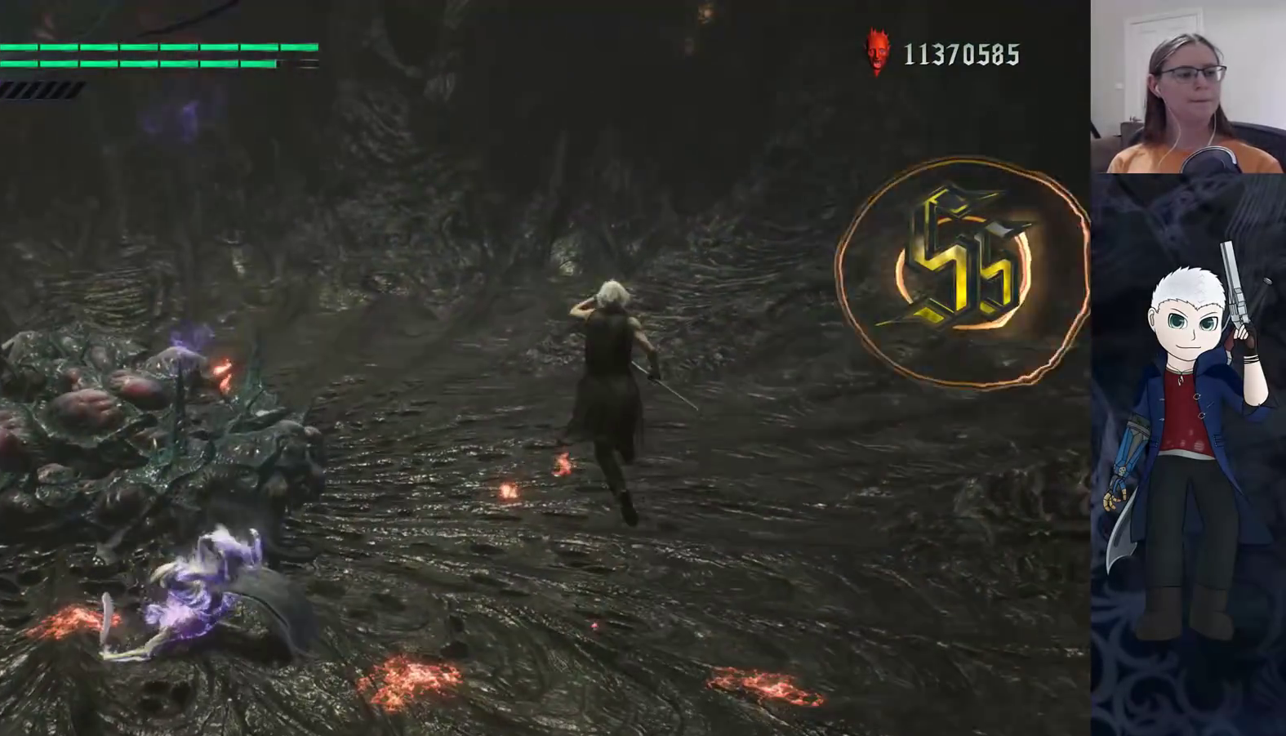
{"buttons": ["SQUARE", "TRIANGLE"], "left_stick": "center", "right_stick": "center", "events": [[50, "TRIANGLE", "down"], [50, "left_stick", "center"], [200, "TRIANGLE", "up"], [267, "TRIANGLE", "down"], [400, "TRIANGLE", "up"], [467, "TRIANGLE", "down"]]}
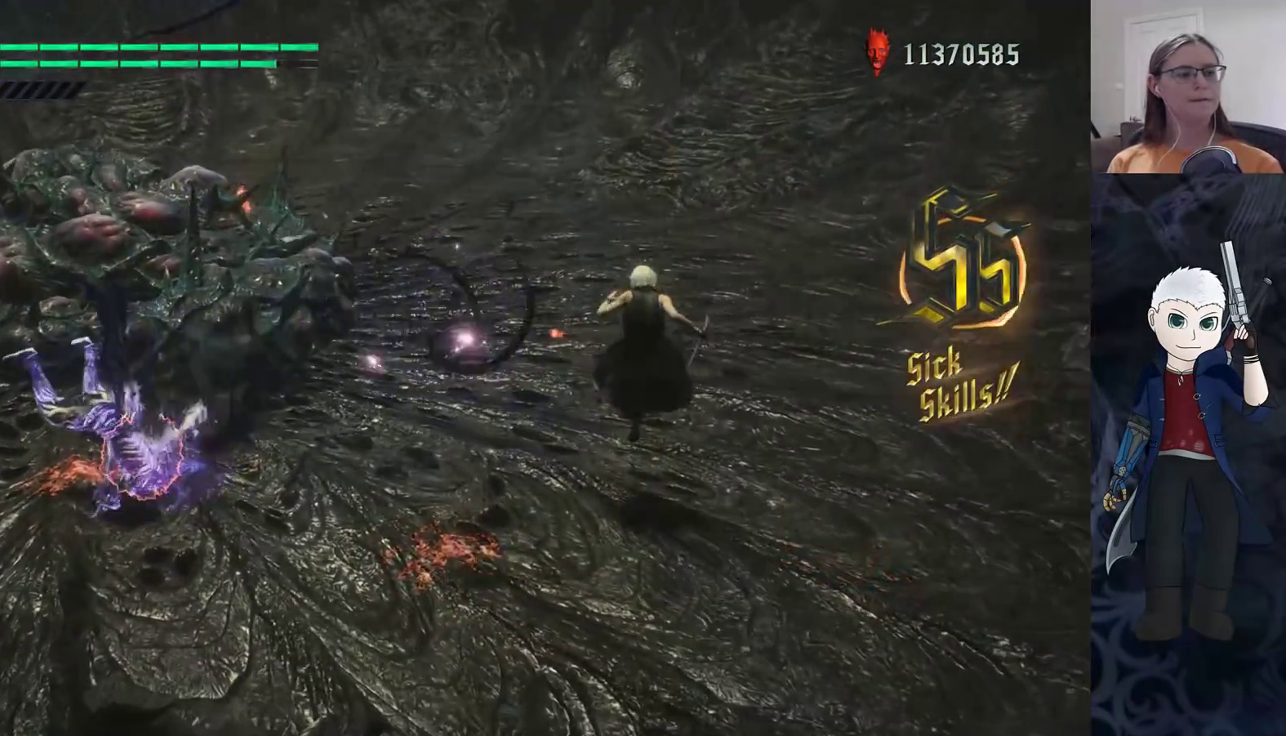
{"buttons": ["SQUARE", "TRIANGLE"], "left_stick": "center", "right_stick": "center", "events": [[100, "TRIANGLE", "up"], [183, "TRIANGLE", "down"], [333, "TRIANGLE", "up"], [400, "TRIANGLE", "down"]]}
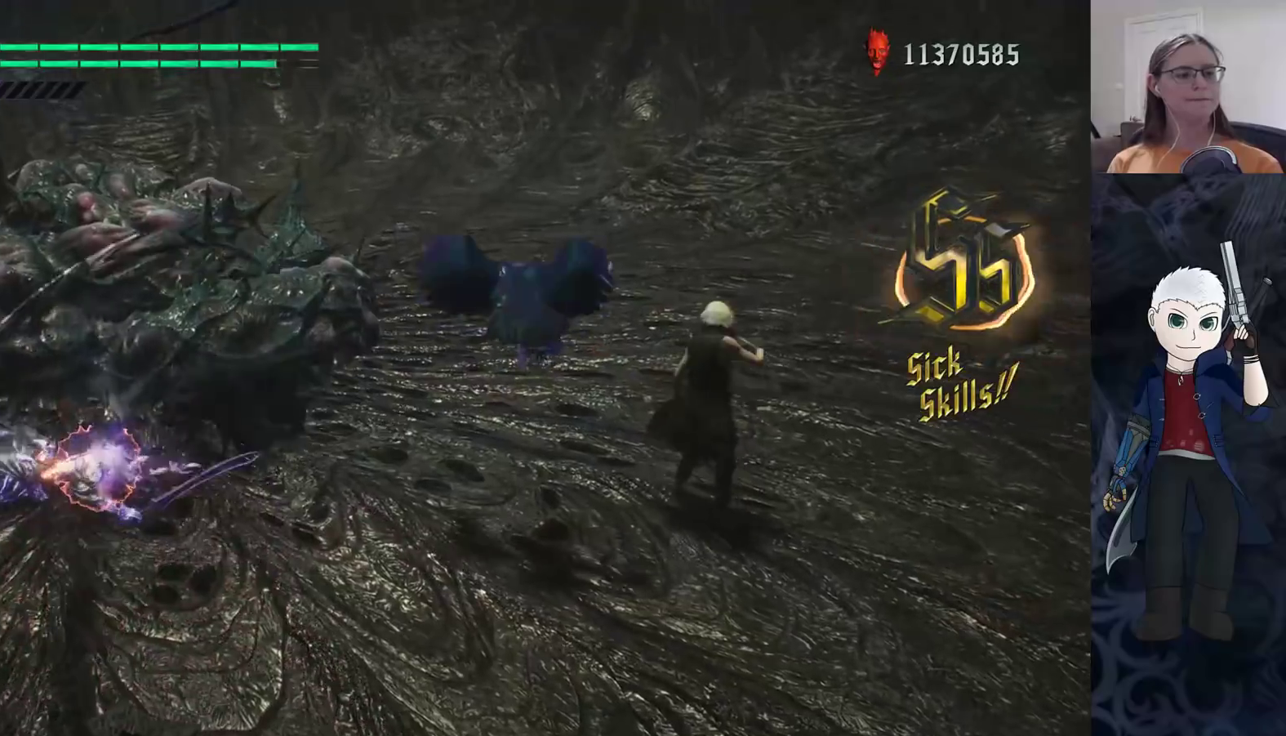
{"buttons": ["SQUARE"], "left_stick": "center", "right_stick": "center", "events": [[33, "TRIANGLE", "up"], [117, "TRIANGLE", "down"], [267, "TRIANGLE", "up"], [333, "TRIANGLE", "down"], [467, "TRIANGLE", "up"]]}
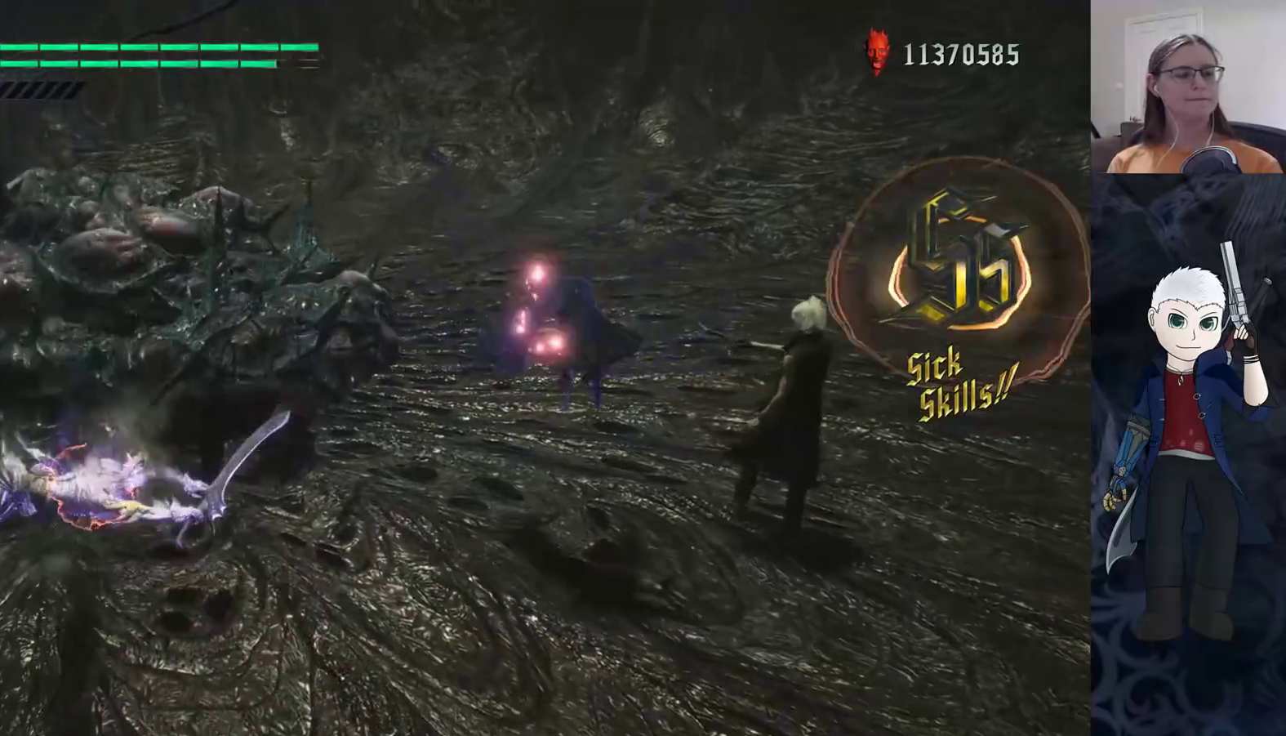
{"buttons": ["SQUARE", "TRIANGLE"], "left_stick": "center", "right_stick": "center", "events": [[33, "TRIANGLE", "down"], [183, "TRIANGLE", "up"], [250, "TRIANGLE", "down"], [400, "TRIANGLE", "up"], [483, "TRIANGLE", "down"]]}
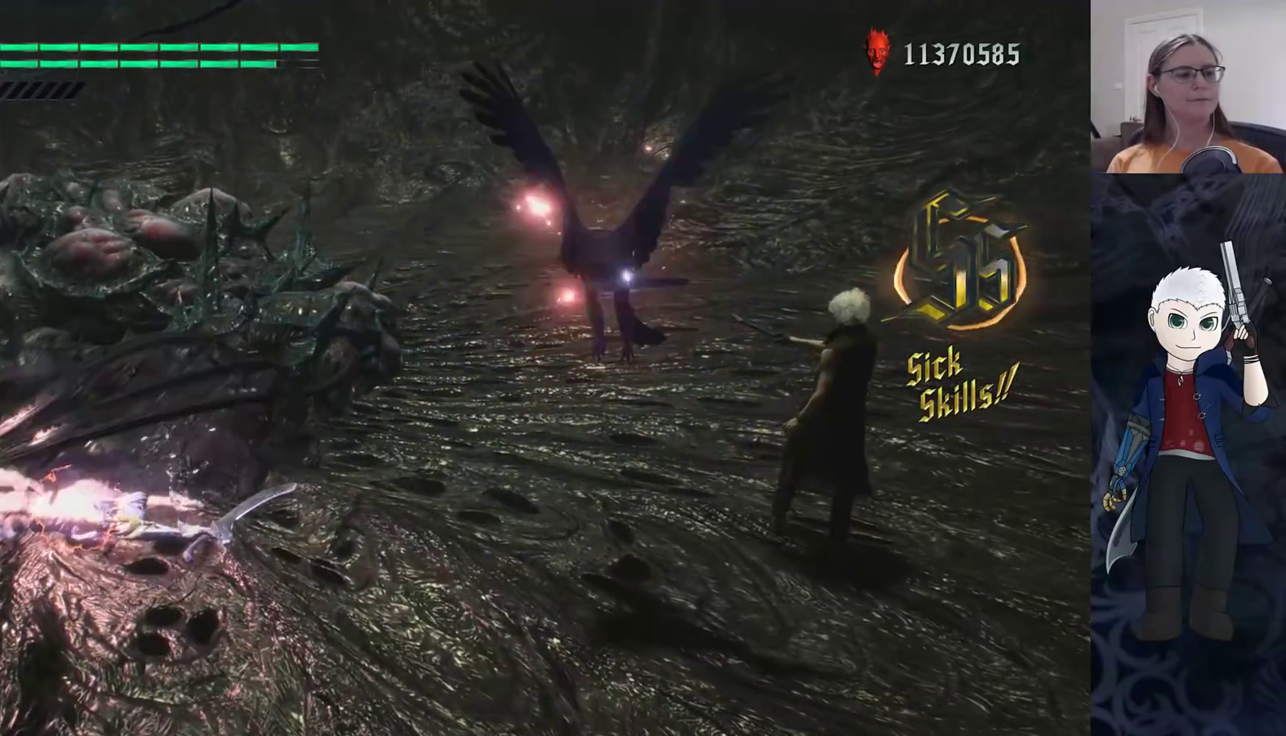
{"buttons": ["SQUARE"], "left_stick": "center", "right_stick": "center", "events": [[150, "TRIANGLE", "up"], [200, "TRIANGLE", "down"], [333, "TRIANGLE", "up"]]}
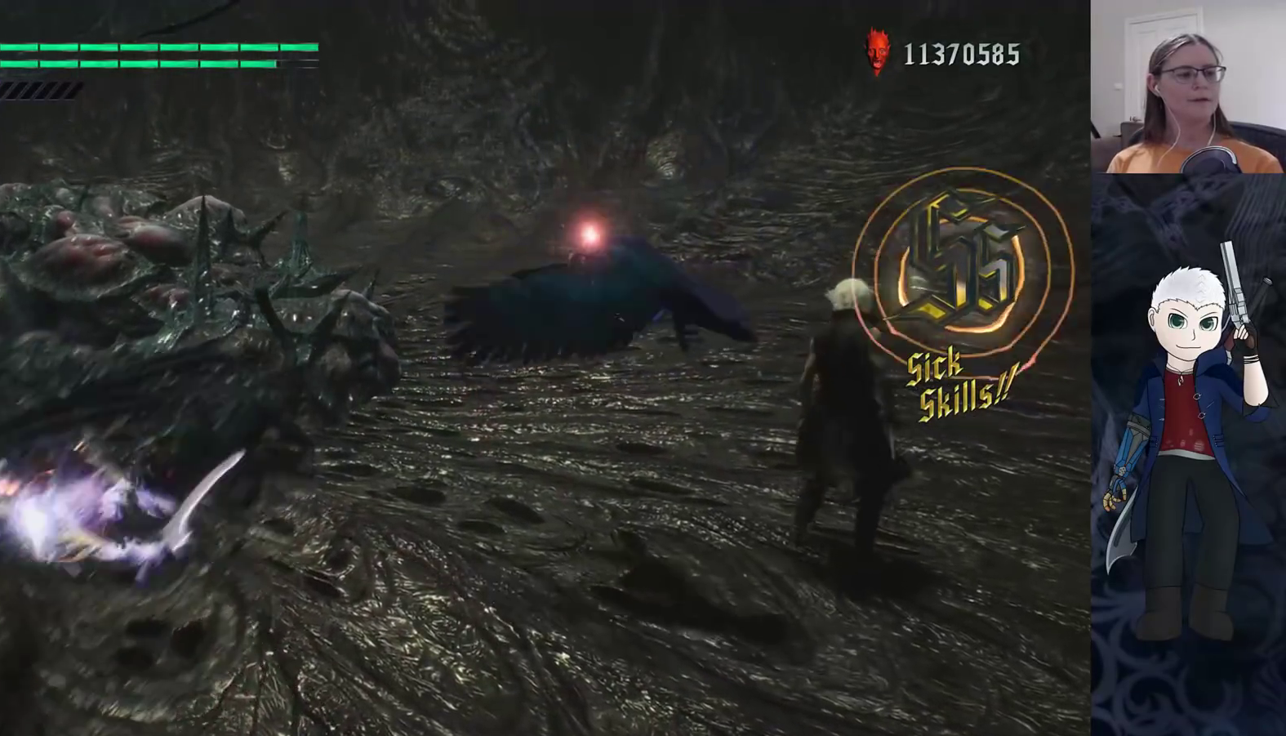
{"buttons": ["SQUARE"], "left_stick": "center", "right_stick": "center", "events": [[167, "left_stick", "down"], [333, "TRIANGLE", "down"], [433, "left_stick", "center"], [467, "TRIANGLE", "up"]]}
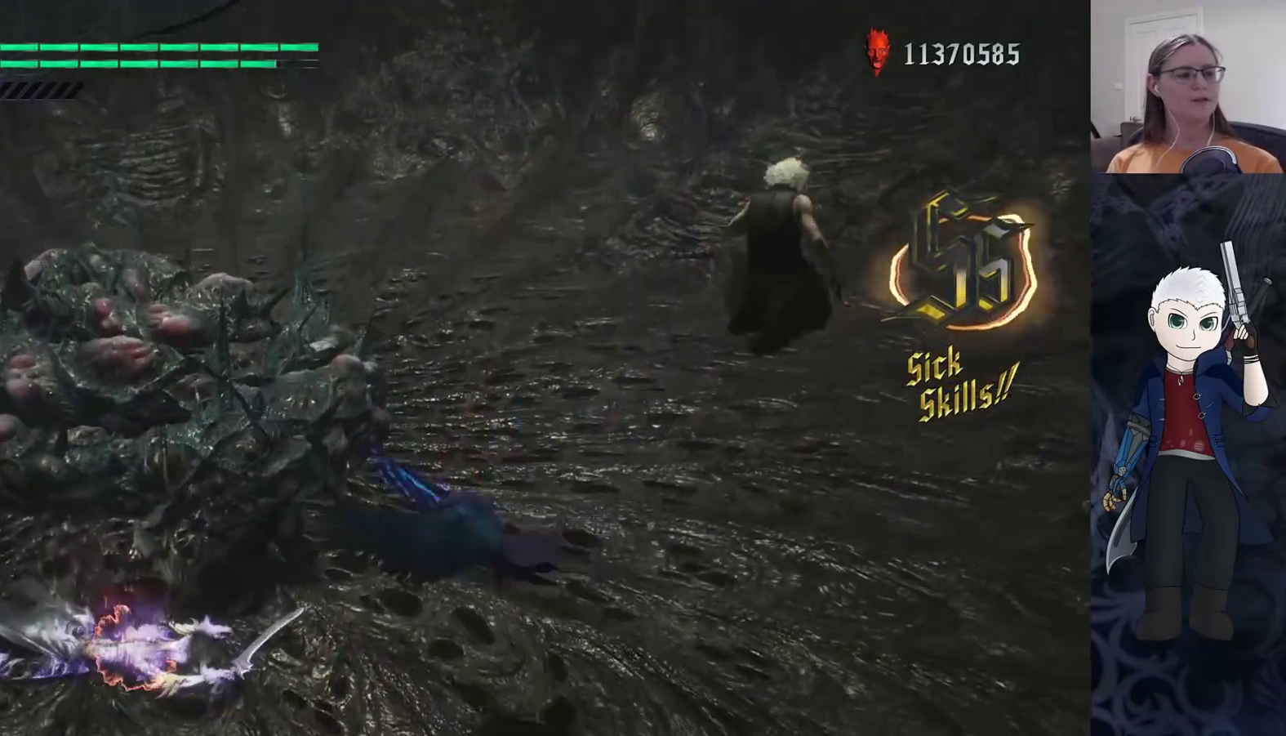
{"buttons": ["SQUARE", "TRIANGLE"], "left_stick": "center", "right_stick": "center", "events": [[33, "TRIANGLE", "down"], [150, "TRIANGLE", "up"], [250, "TRIANGLE", "down"], [367, "TRIANGLE", "up"], [450, "TRIANGLE", "down"]]}
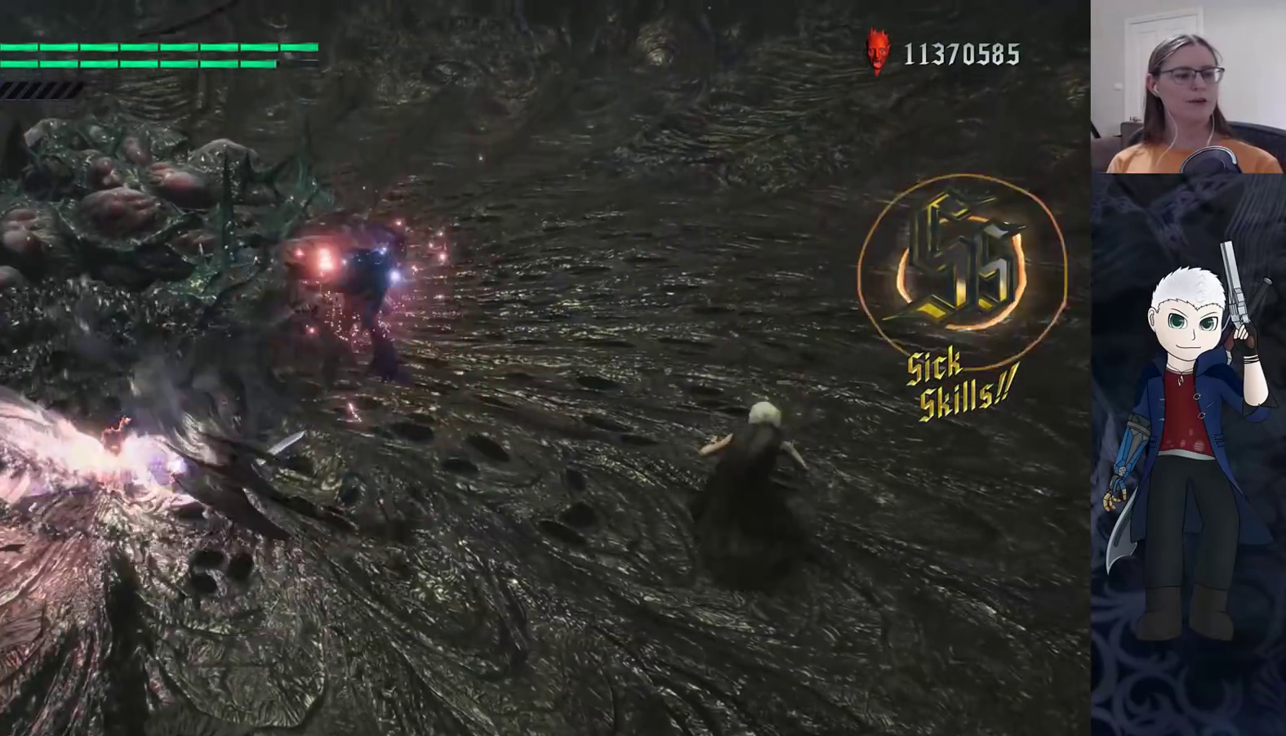
{"buttons": ["SQUARE", "TRIANGLE"], "left_stick": "center", "right_stick": "center", "events": [[83, "TRIANGLE", "up"], [183, "TRIANGLE", "down"], [300, "TRIANGLE", "up"], [383, "TRIANGLE", "down"]]}
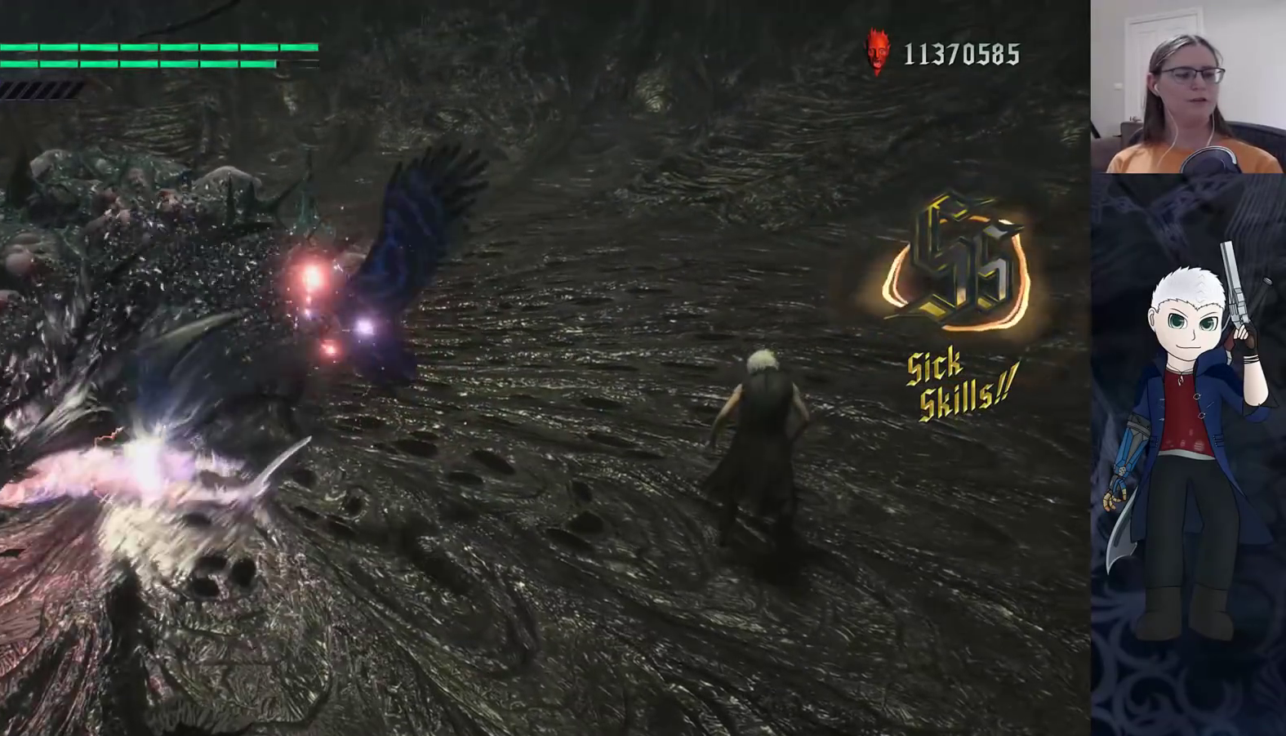
{"buttons": ["SQUARE"], "left_stick": "center", "right_stick": "center", "events": [[17, "TRIANGLE", "up"], [100, "TRIANGLE", "down"], [233, "TRIANGLE", "up"], [300, "TRIANGLE", "down"], [433, "TRIANGLE", "up"]]}
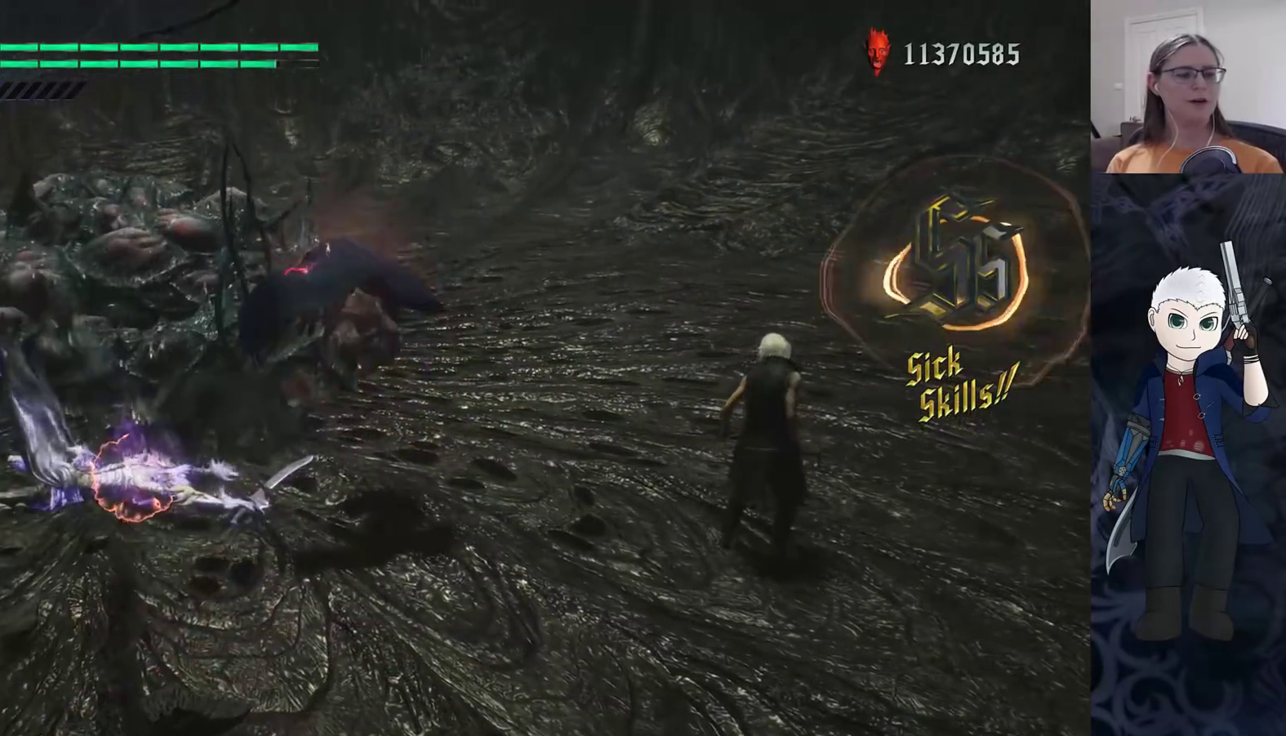
{"buttons": ["SQUARE", "TRIANGLE"], "left_stick": "center", "right_stick": "center", "events": [[17, "TRIANGLE", "down"], [133, "TRIANGLE", "up"], [217, "TRIANGLE", "down"], [350, "TRIANGLE", "up"], [417, "TRIANGLE", "down"]]}
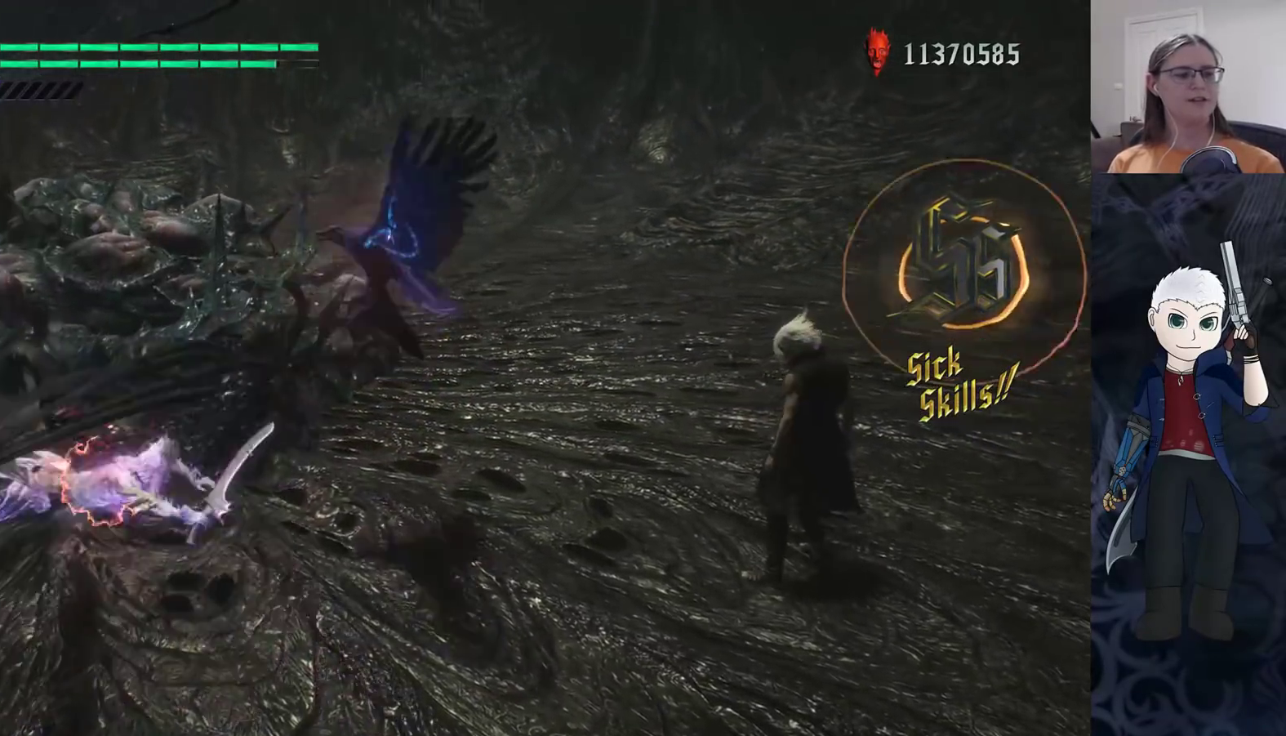
{"buttons": ["SQUARE", "TRIANGLE"], "left_stick": "center", "right_stick": "center", "events": [[67, "TRIANGLE", "up"], [133, "TRIANGLE", "down"]]}
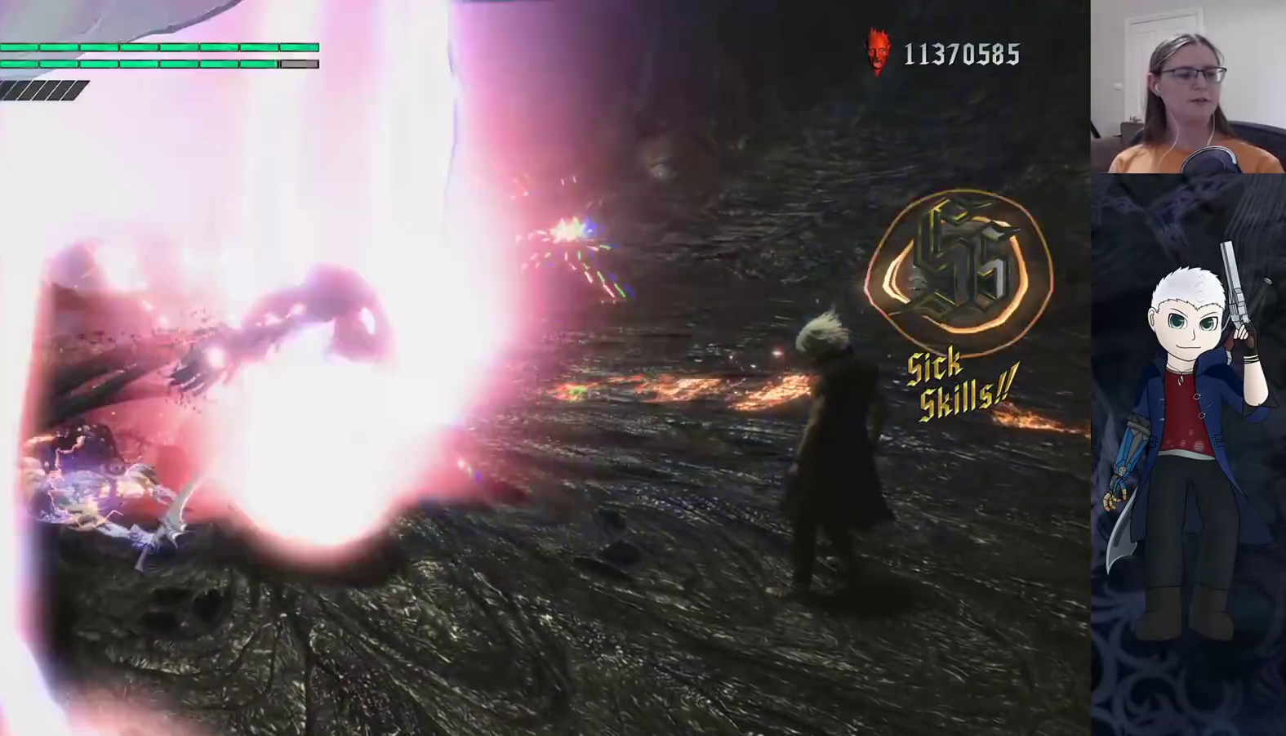
{"buttons": [], "left_stick": "center", "right_stick": "center", "events": [[150, "SQUARE", "up"], [150, "TRIANGLE", "up"]]}
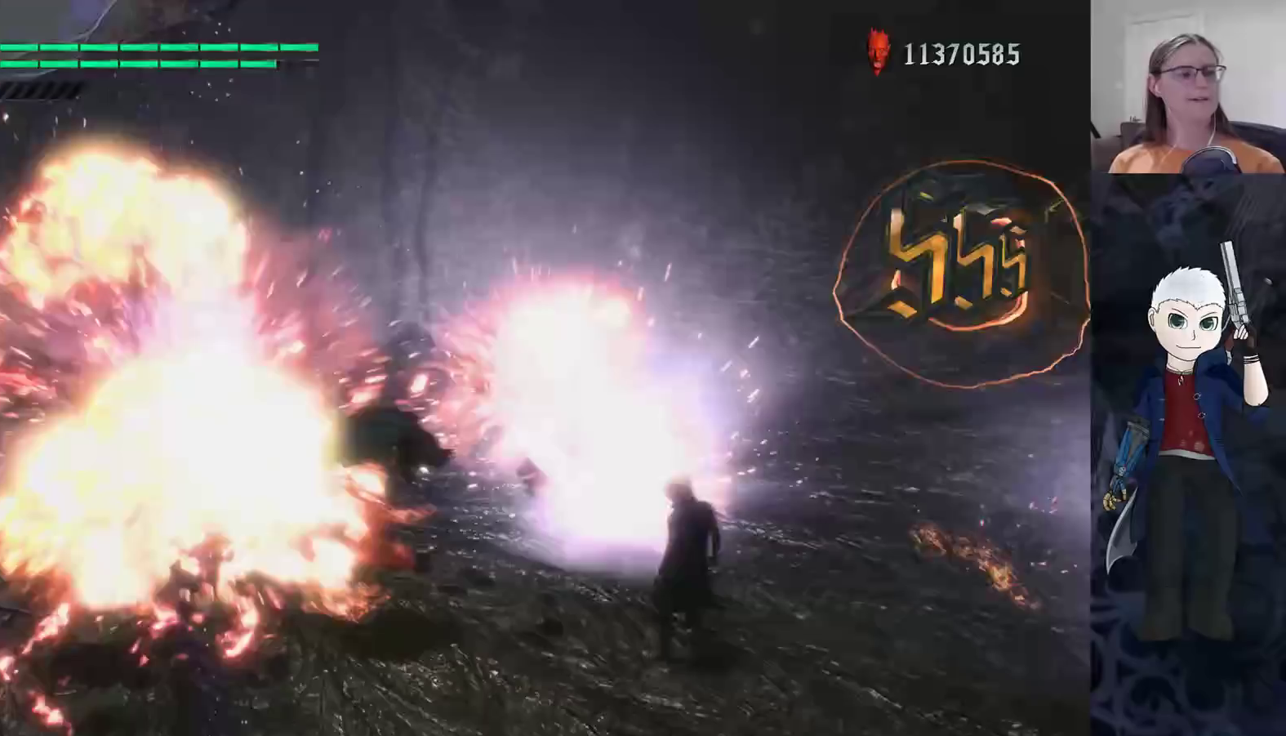
{"buttons": [], "left_stick": "center", "right_stick": "center", "events": []}
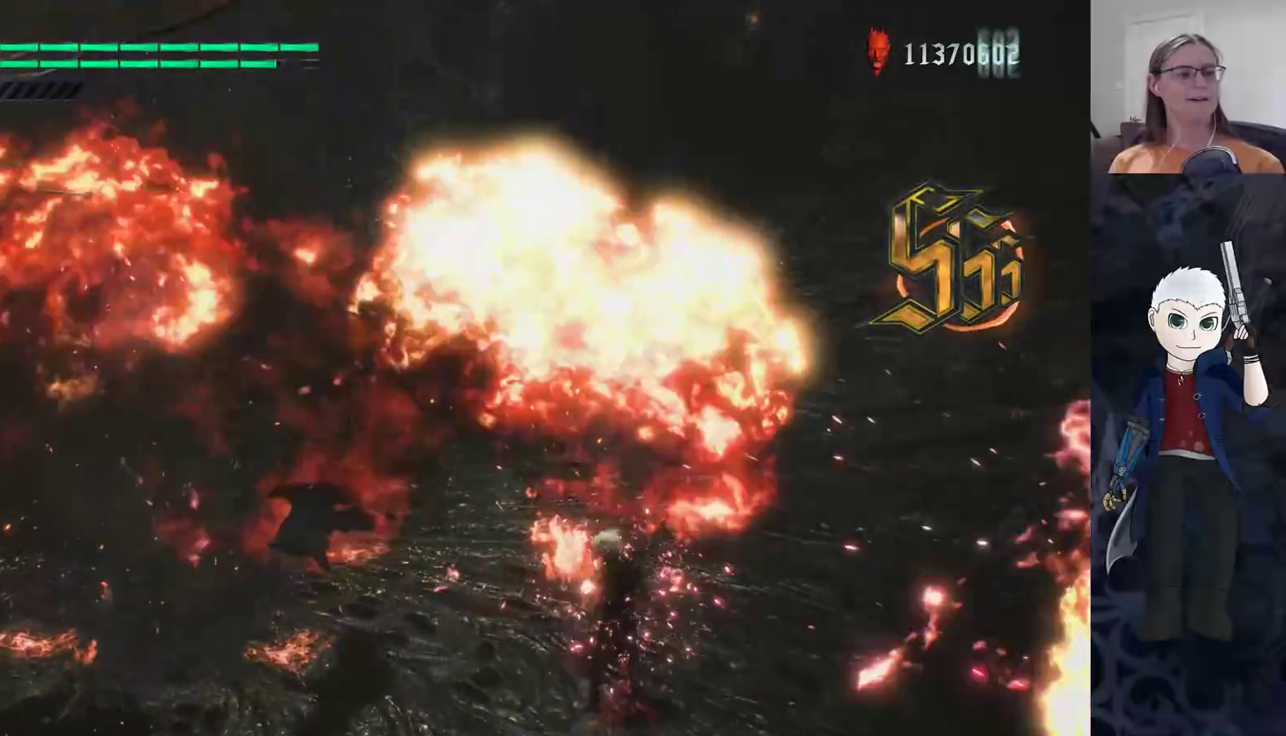
{"buttons": ["SQUARE", "TRIANGLE"], "left_stick": "center", "right_stick": "center", "events": [[83, "left_stick", "down-left"], [333, "SQUARE", "down"], [450, "TRIANGLE", "down"], [483, "left_stick", "center"]]}
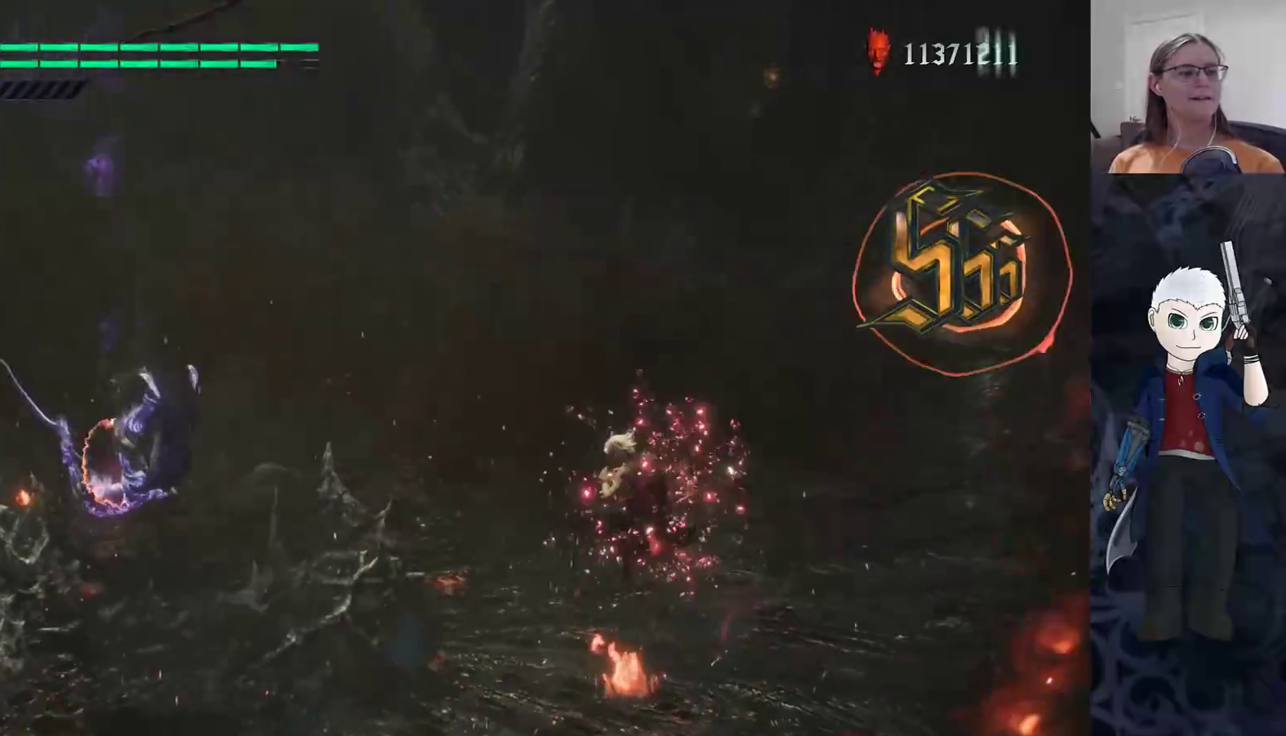
{"buttons": ["SQUARE"], "left_stick": "center", "right_stick": "center", "events": [[50, "TRIANGLE", "up"], [133, "TRIANGLE", "down"], [267, "TRIANGLE", "up"], [333, "TRIANGLE", "down"], [467, "TRIANGLE", "up"]]}
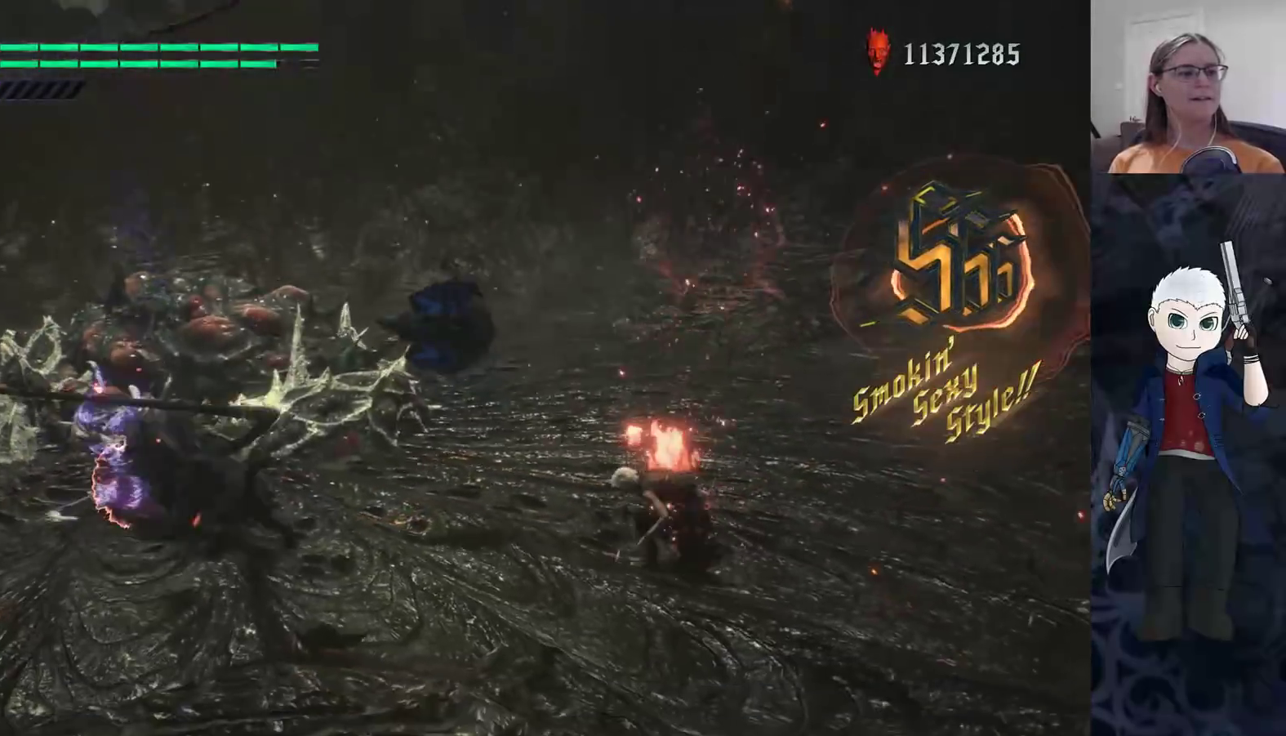
{"buttons": ["SQUARE", "TRIANGLE"], "left_stick": "down-left", "right_stick": "center", "events": [[50, "TRIANGLE", "down"], [167, "TRIANGLE", "up"], [250, "TRIANGLE", "down"], [467, "left_stick", "down-left"]]}
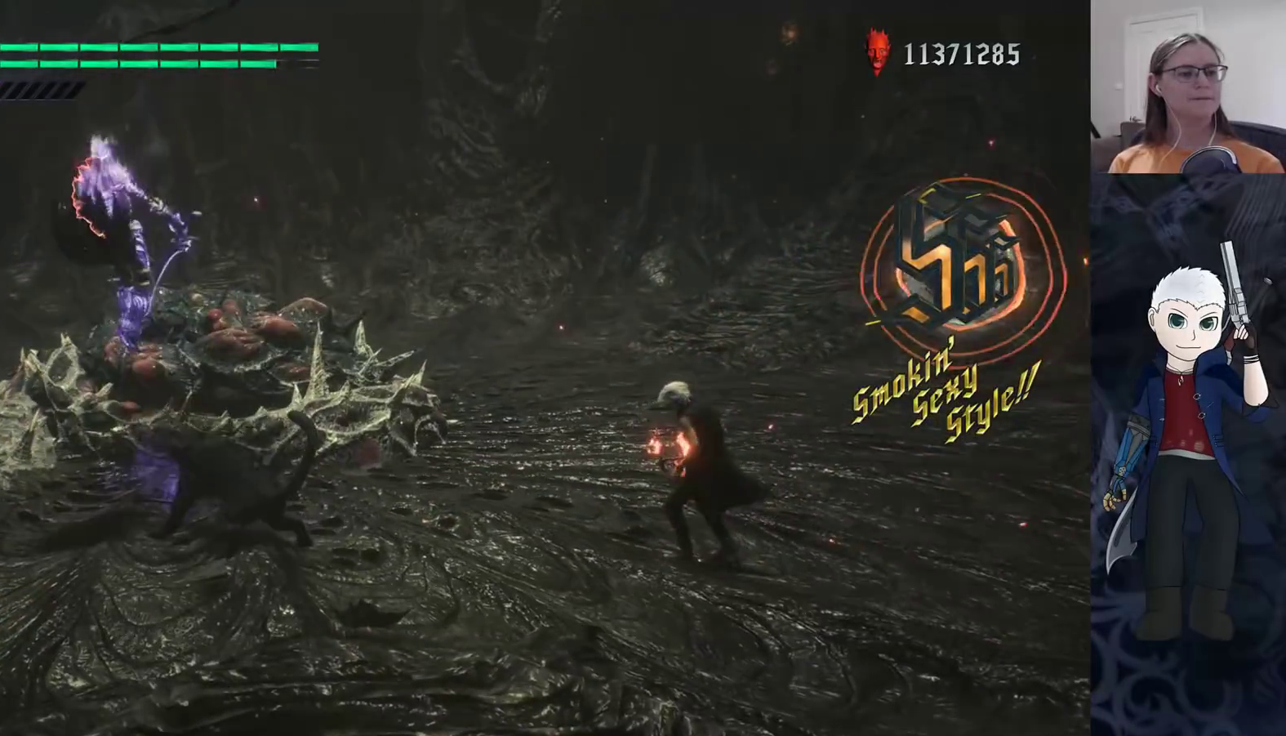
{"buttons": [], "left_stick": "down-left", "right_stick": "center", "events": [[83, "TRIANGLE", "up"], [117, "SQUARE", "up"]]}
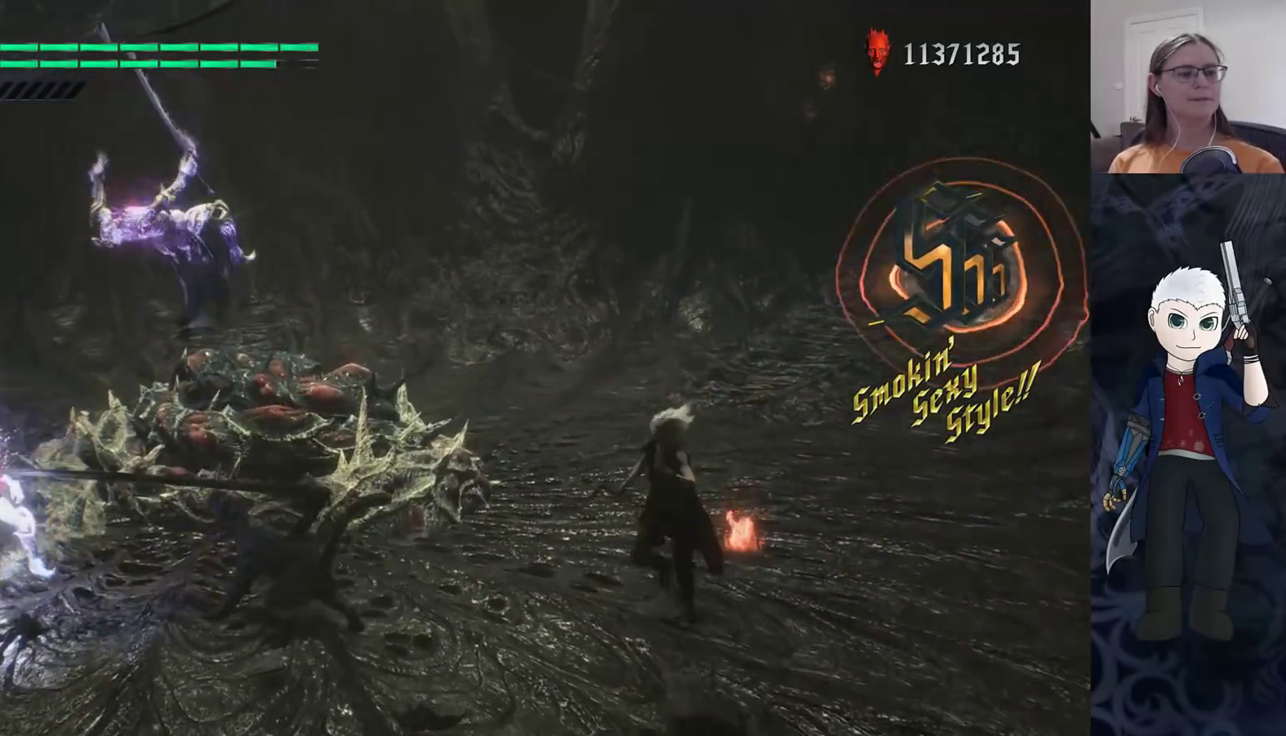
{"buttons": ["SQUARE", "TRIANGLE"], "left_stick": "center", "right_stick": "center", "events": [[117, "SQUARE", "down"], [300, "left_stick", "center"], [433, "TRIANGLE", "down"]]}
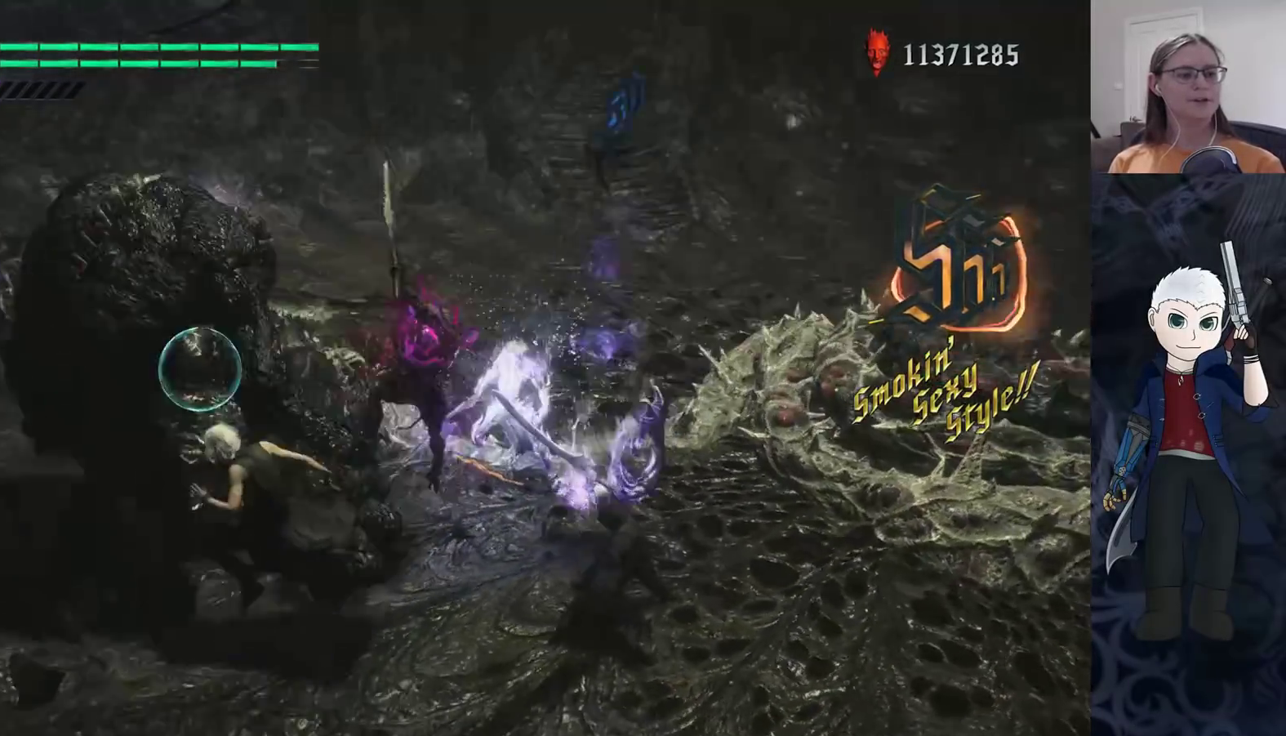
{"buttons": ["SQUARE"], "left_stick": "center", "right_stick": "center", "events": [[67, "TRIANGLE", "up"], [133, "TRIANGLE", "down"], [250, "TRIANGLE", "up"], [350, "TRIANGLE", "down"], [500, "TRIANGLE", "up"]]}
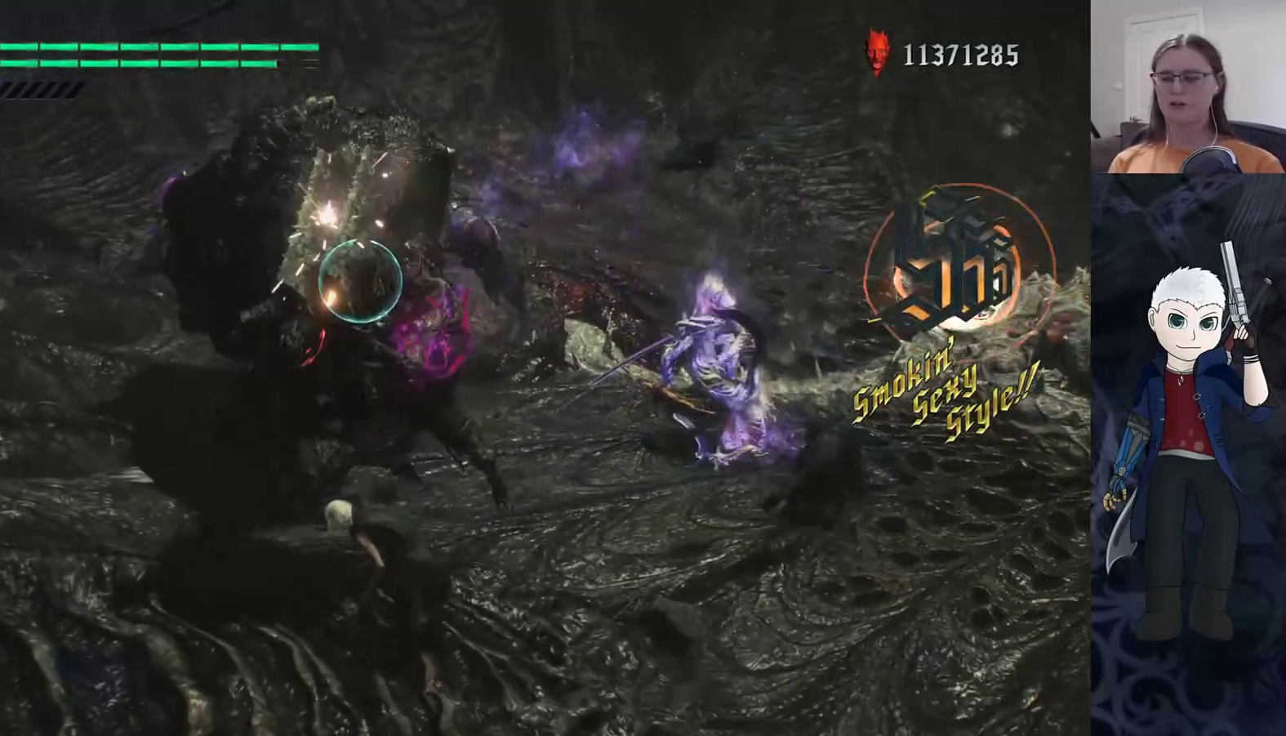
{"buttons": ["SQUARE"], "left_stick": "up-left", "right_stick": "center", "events": [[50, "TRIANGLE", "down"], [83, "left_stick", "left"], [200, "TRIANGLE", "up"], [400, "left_stick", "up-left"]]}
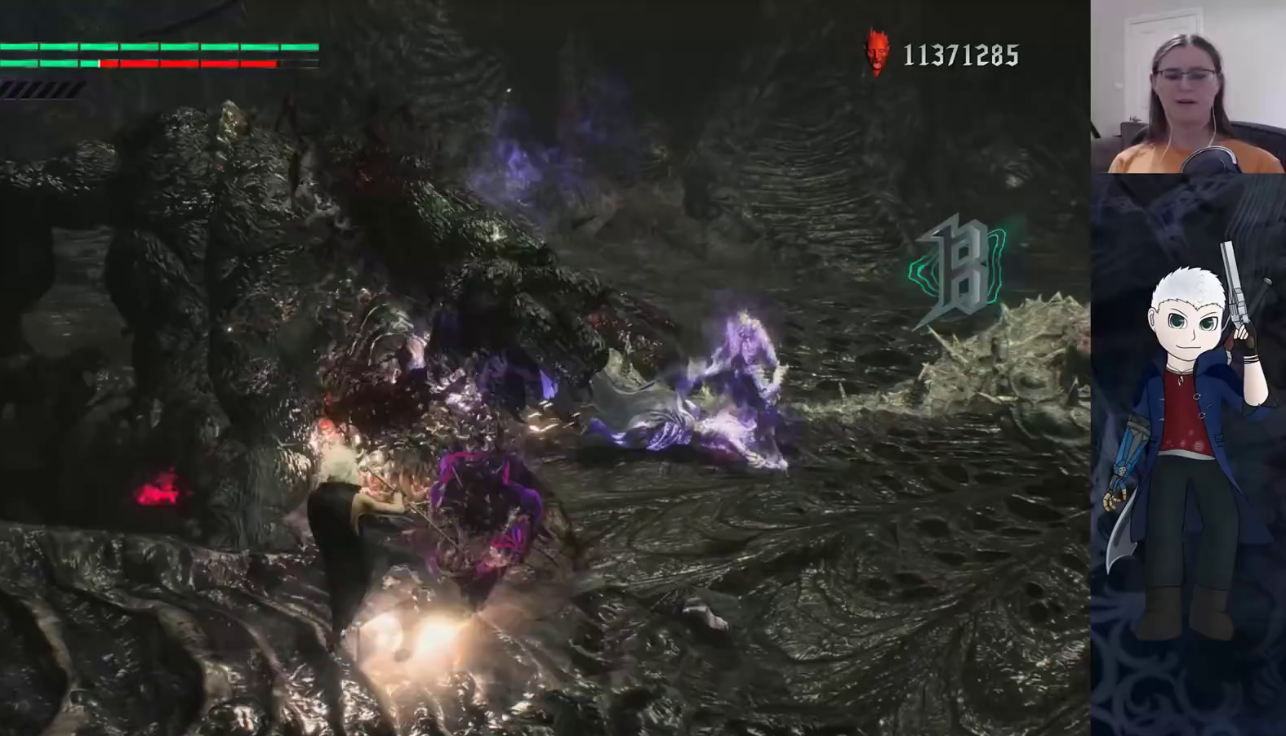
{"buttons": ["SQUARE"], "left_stick": "left", "right_stick": "center", "events": [[183, "left_stick", "center"], [417, "left_stick", "left"]]}